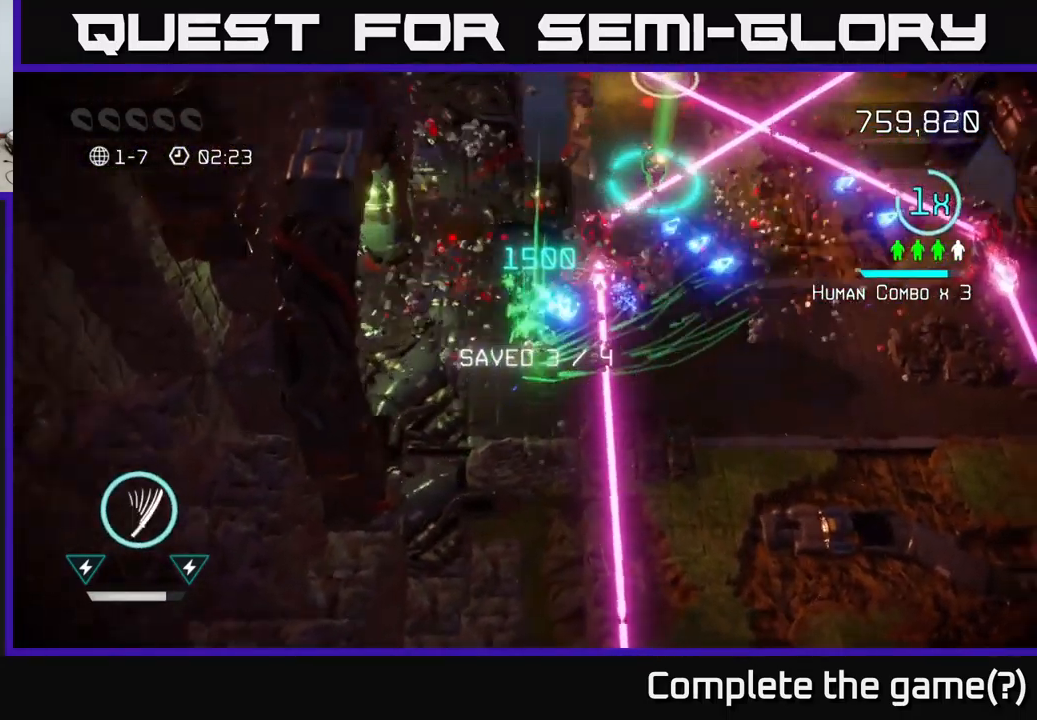
Gameplay with a controller (Xbox layout); each line is a JSON object with the inputs held at the frame after it. "events" lists button and stick changes between this image and that frame as [ms after this image, input, new state], when the widget could be followed in between.
{"buttons": [], "left_stick": "down-right", "right_stick": "up-left", "events": [[34, "L2", "down"], [184, "L2", "up"], [200, "right_stick", "up-left"], [217, "left_stick", "right"], [384, "left_stick", "down-right"]]}
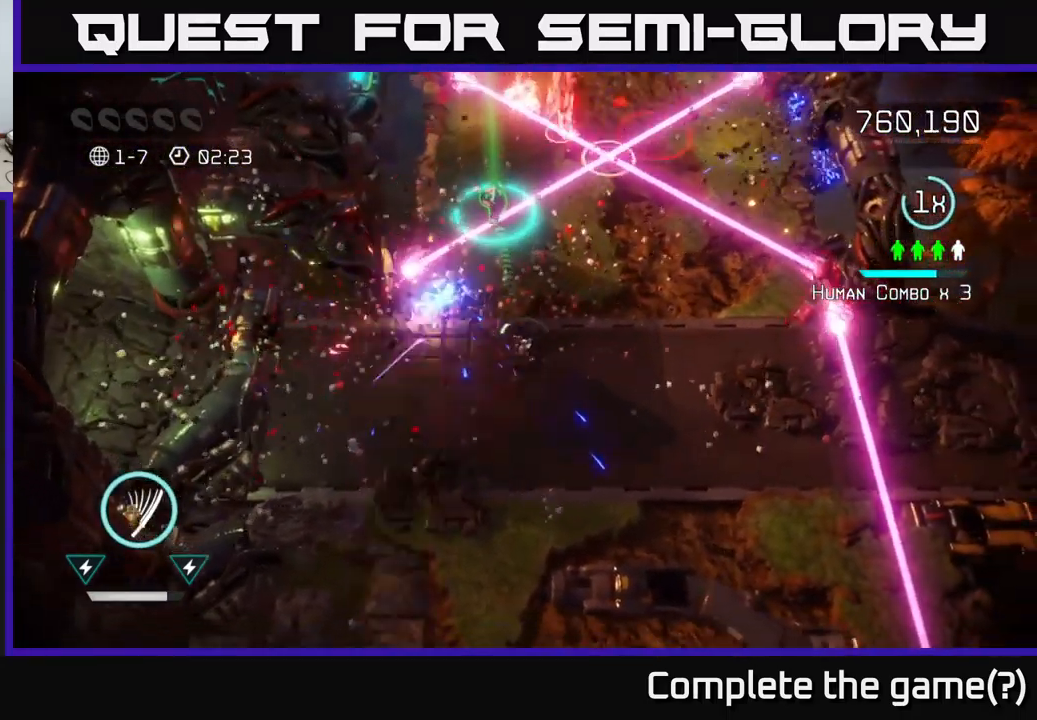
{"buttons": [], "left_stick": "up-right", "right_stick": "up", "events": [[34, "left_stick", "center"], [284, "left_stick", "up-left"], [334, "left_stick", "up"], [350, "right_stick", "up"], [484, "left_stick", "up-right"]]}
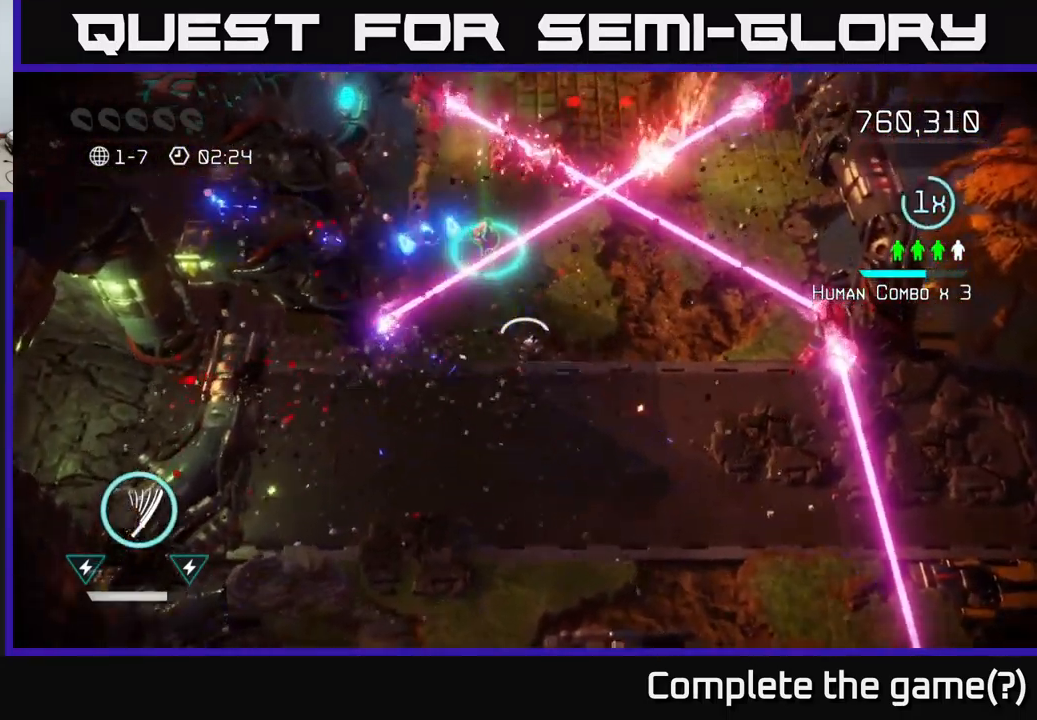
{"buttons": [], "left_stick": "up-right", "right_stick": "up-right", "events": [[200, "left_stick", "right"], [234, "right_stick", "up-right"], [450, "left_stick", "up-right"]]}
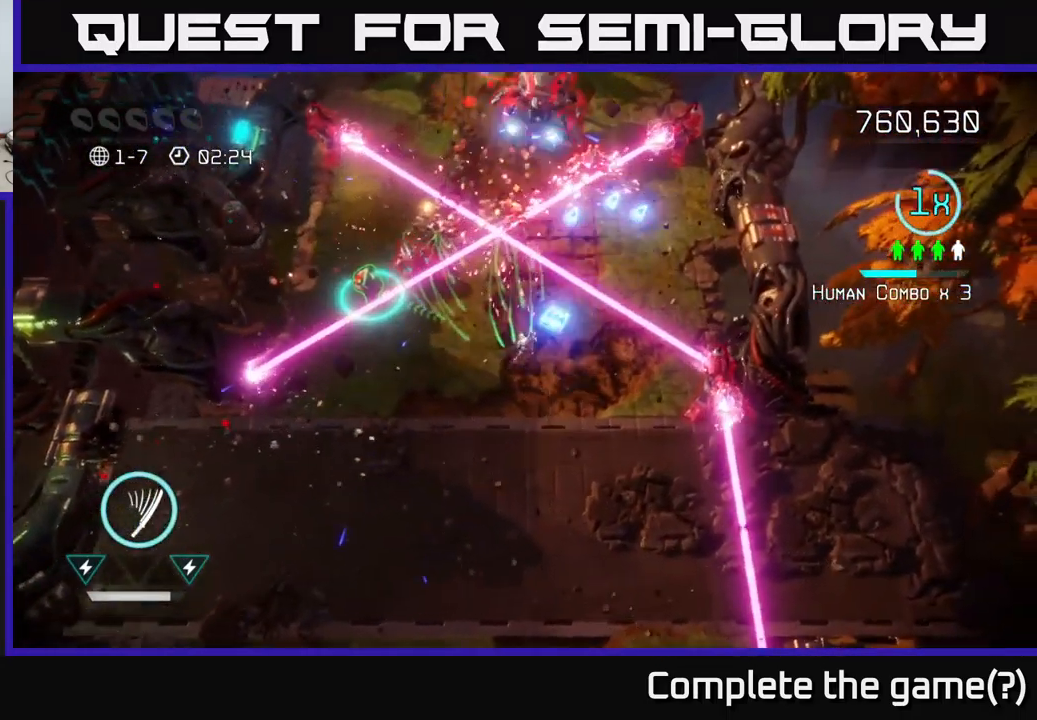
{"buttons": [], "left_stick": "center", "right_stick": "up-right", "events": [[117, "left_stick", "center"], [167, "left_stick", "down"], [300, "left_stick", "center"]]}
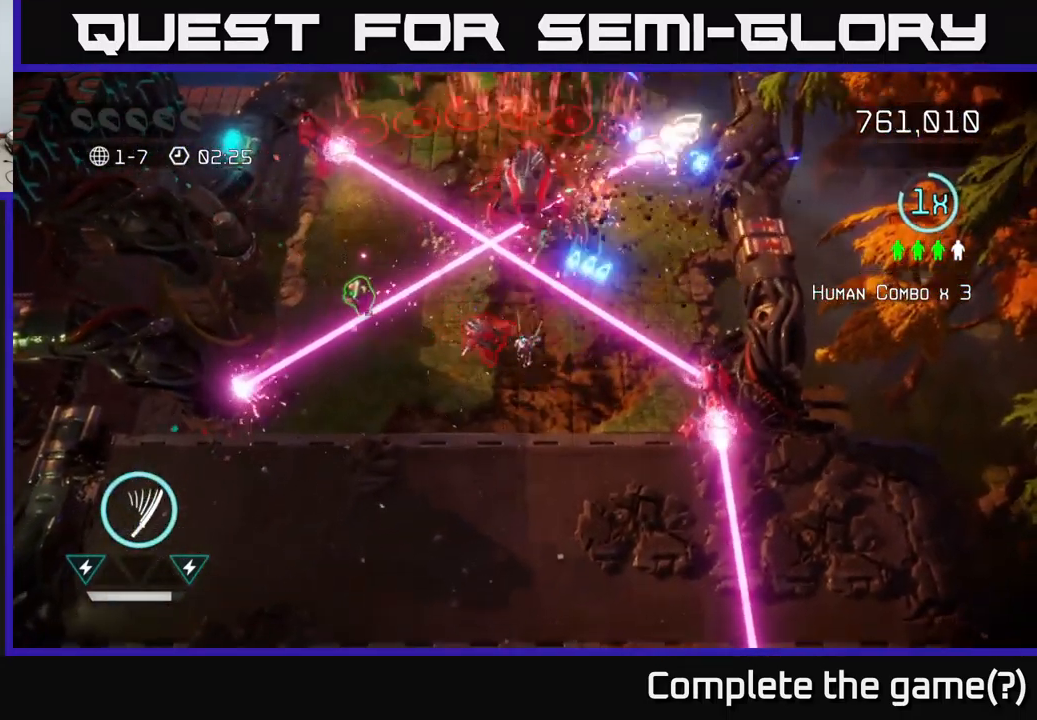
{"buttons": [], "left_stick": "down-left", "right_stick": "up-right", "events": [[350, "left_stick", "down-left"]]}
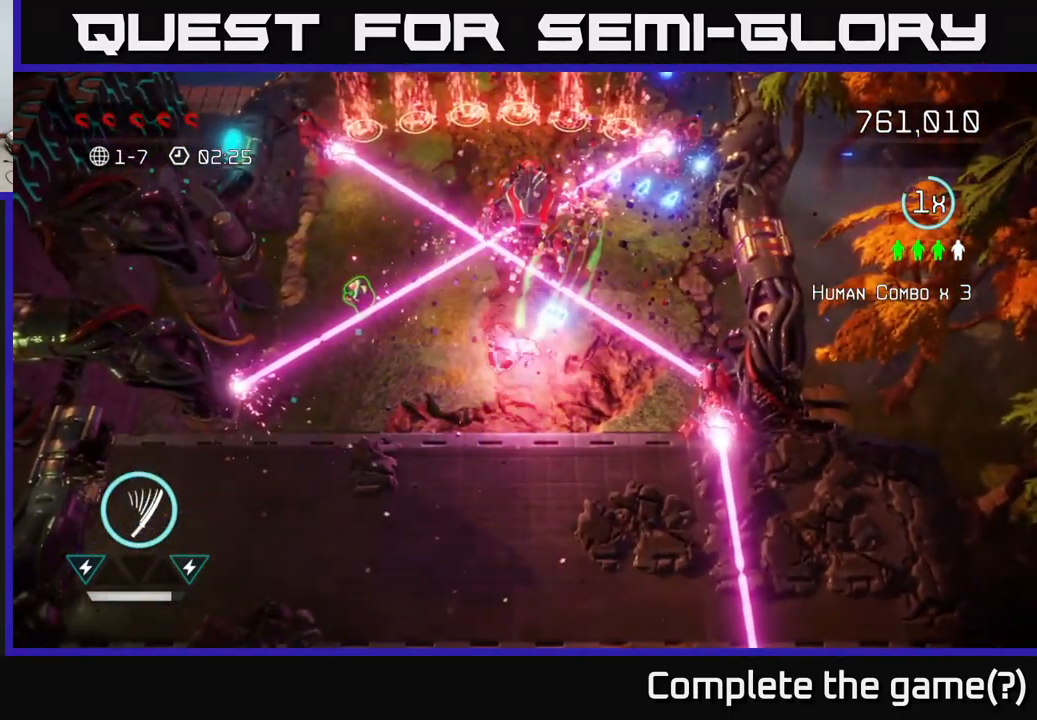
{"buttons": [], "left_stick": "center", "right_stick": "center", "events": [[34, "right_stick", "up"], [250, "left_stick", "center"], [284, "right_stick", "center"]]}
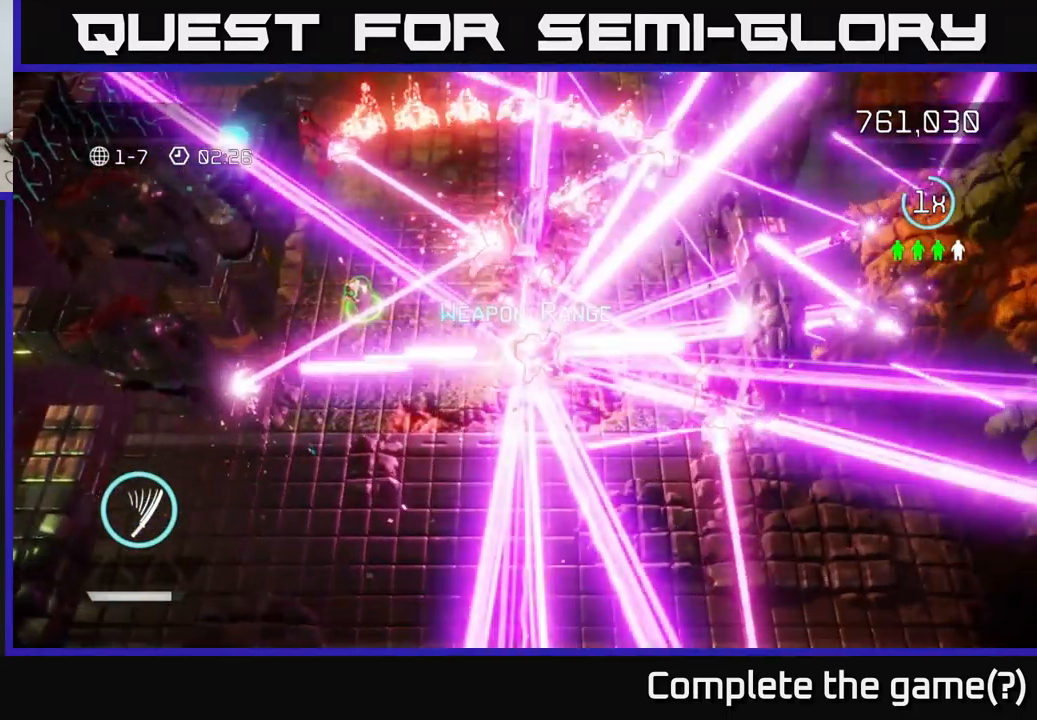
{"buttons": [], "left_stick": "center", "right_stick": "center", "events": []}
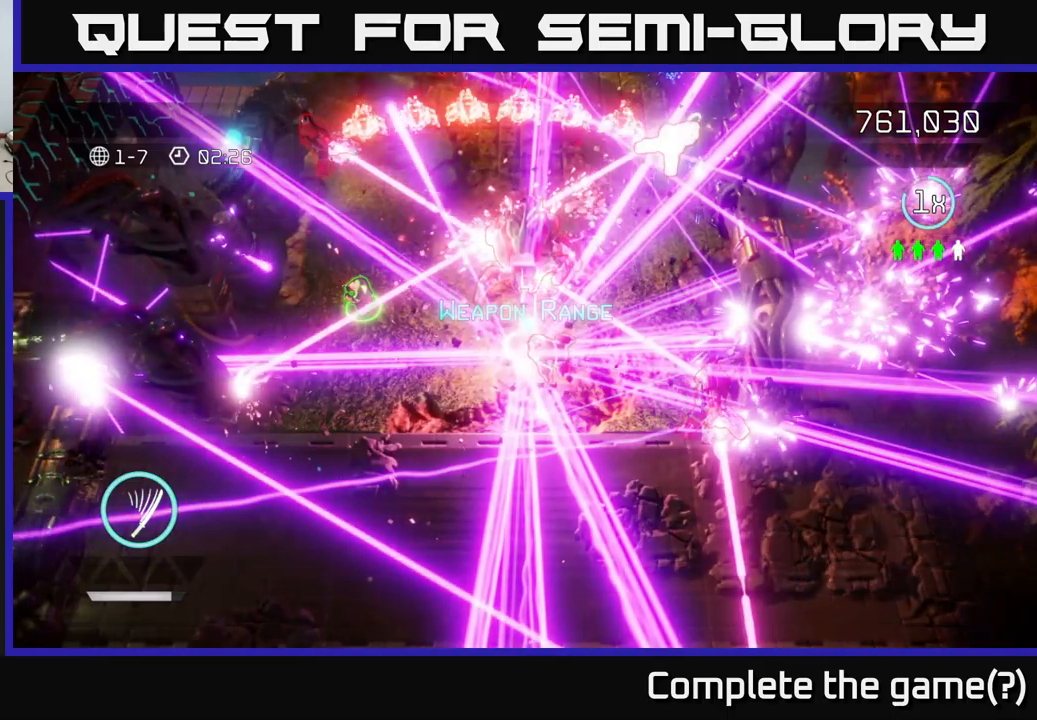
{"buttons": [], "left_stick": "center", "right_stick": "center", "events": []}
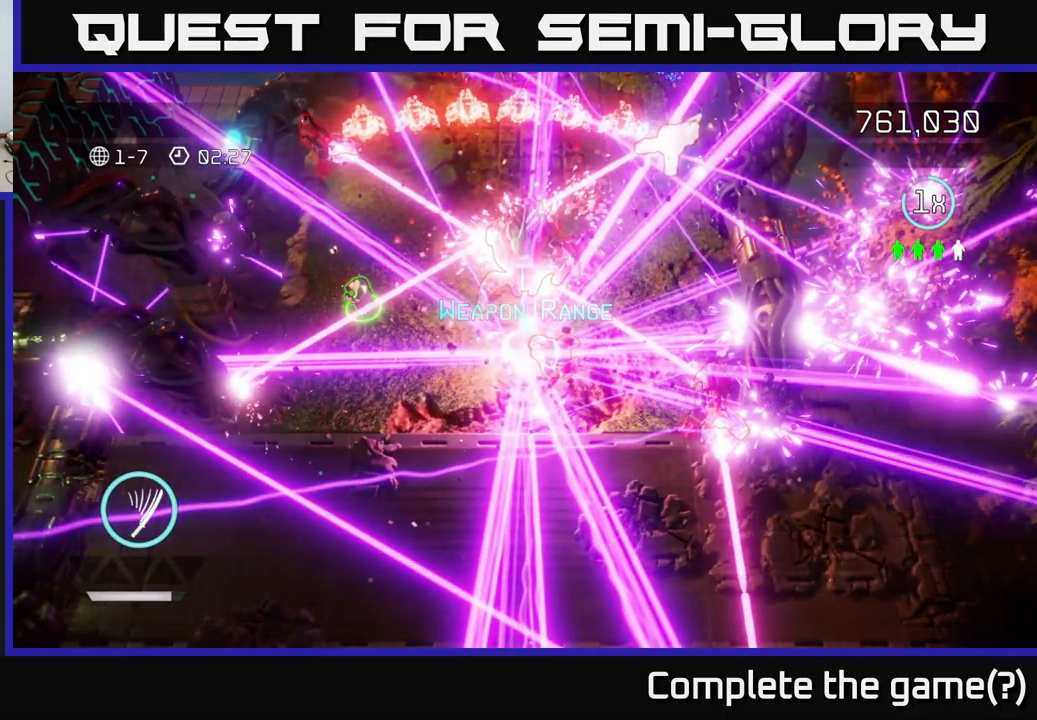
{"buttons": [], "left_stick": "center", "right_stick": "center", "events": []}
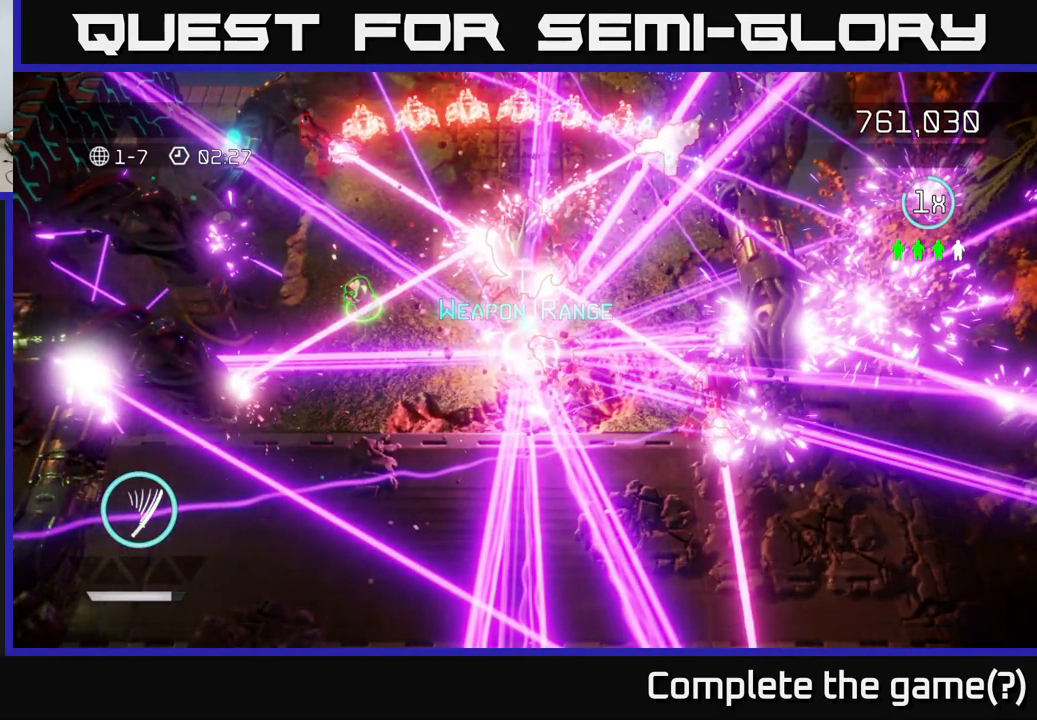
{"buttons": [], "left_stick": "center", "right_stick": "center", "events": []}
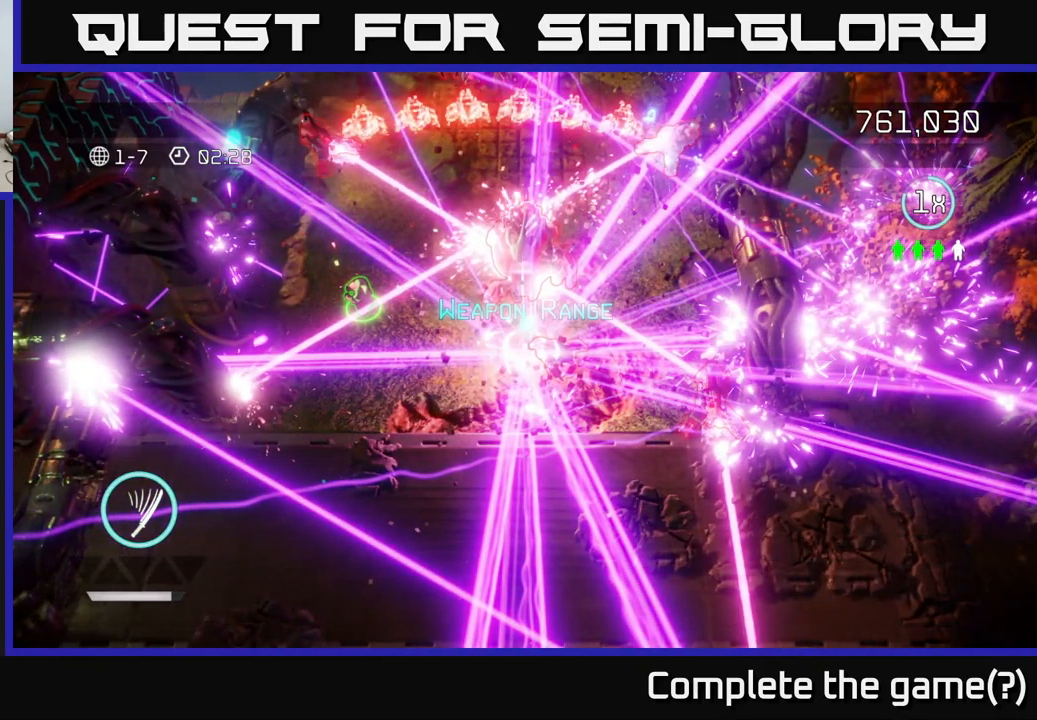
{"buttons": [], "left_stick": "center", "right_stick": "center", "events": []}
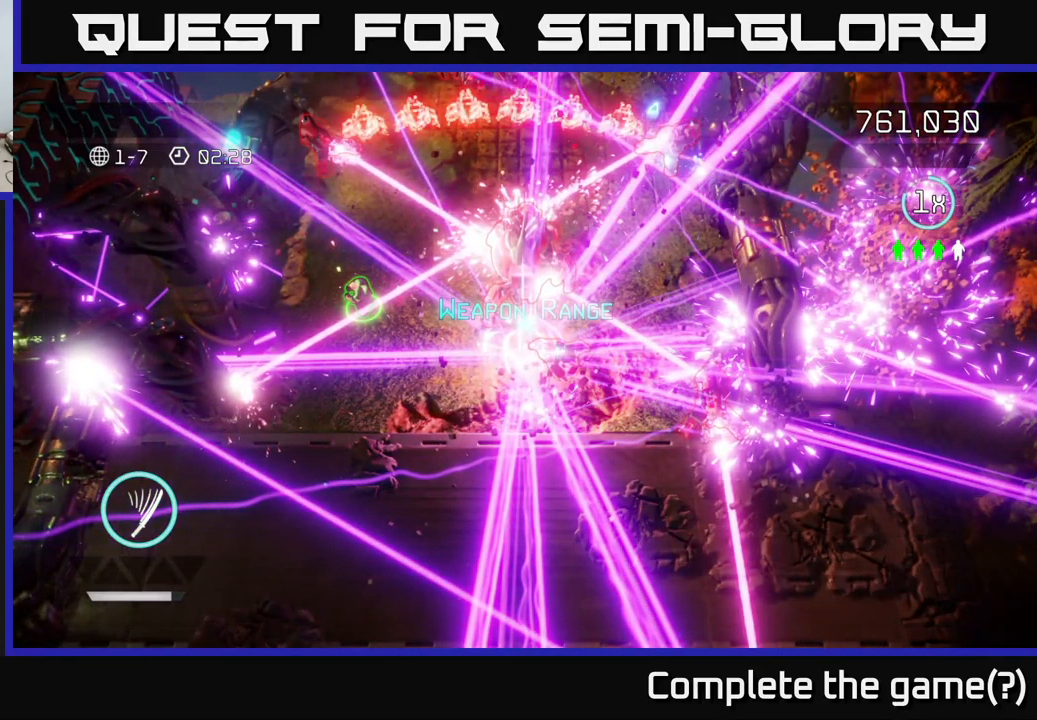
{"buttons": [], "left_stick": "center", "right_stick": "center", "events": []}
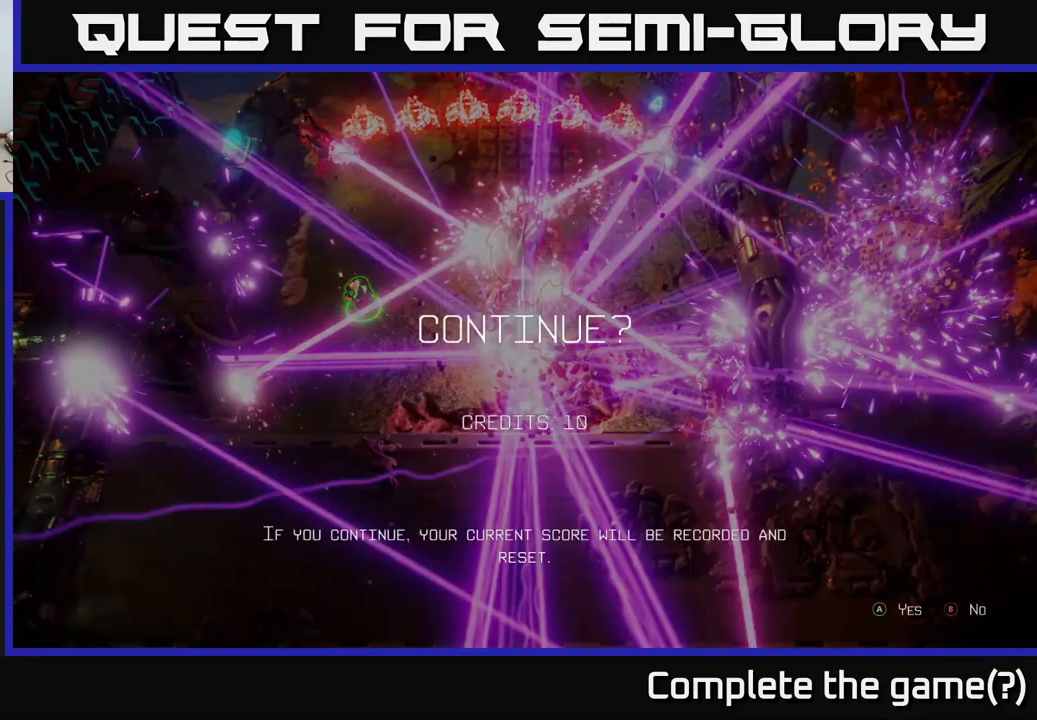
{"buttons": [], "left_stick": "center", "right_stick": "center", "events": [[400, "A", "down"], [500, "A", "up"]]}
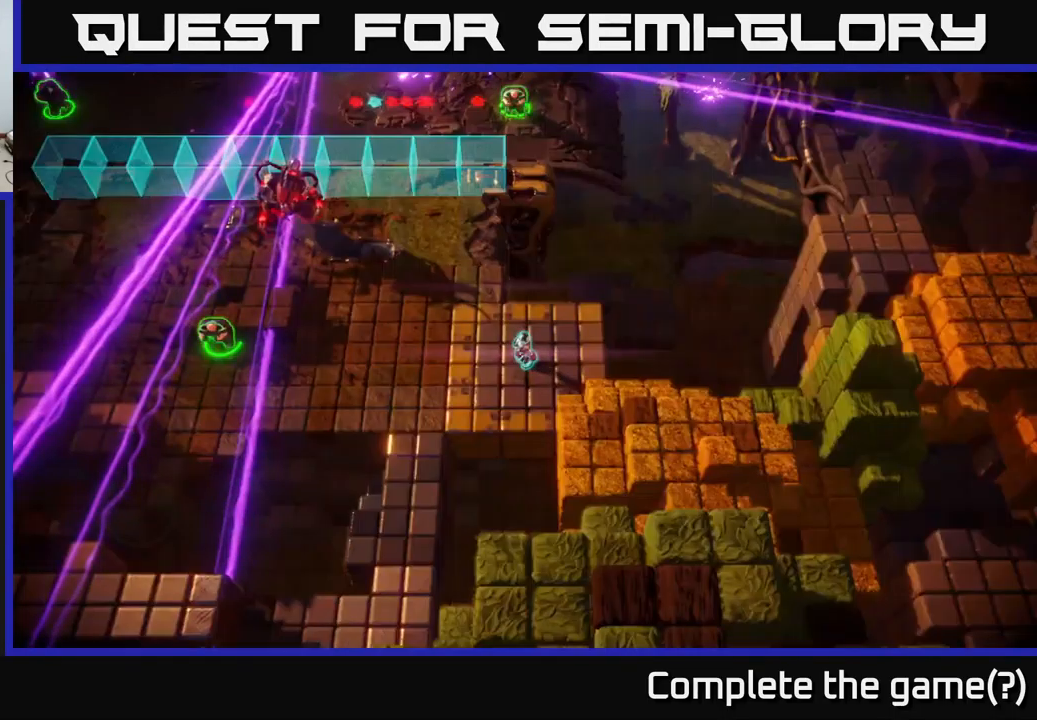
{"buttons": [], "left_stick": "center", "right_stick": "center", "events": []}
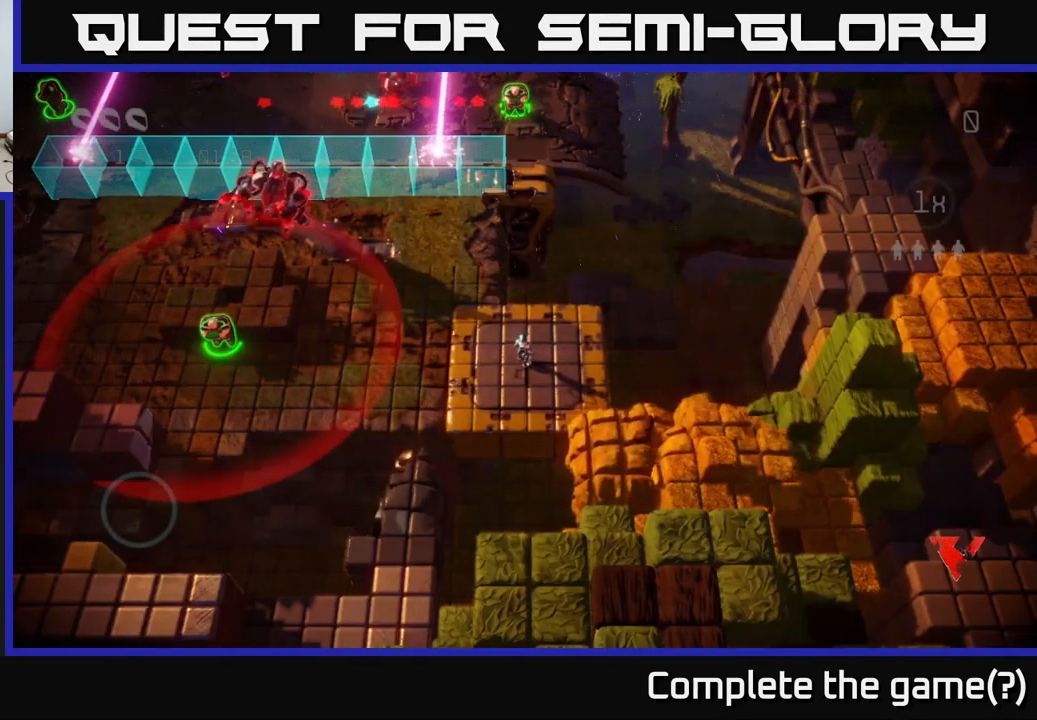
{"buttons": [], "left_stick": "down-left", "right_stick": "up-left", "events": [[133, "left_stick", "left"], [216, "right_stick", "up-left"], [500, "left_stick", "down-left"]]}
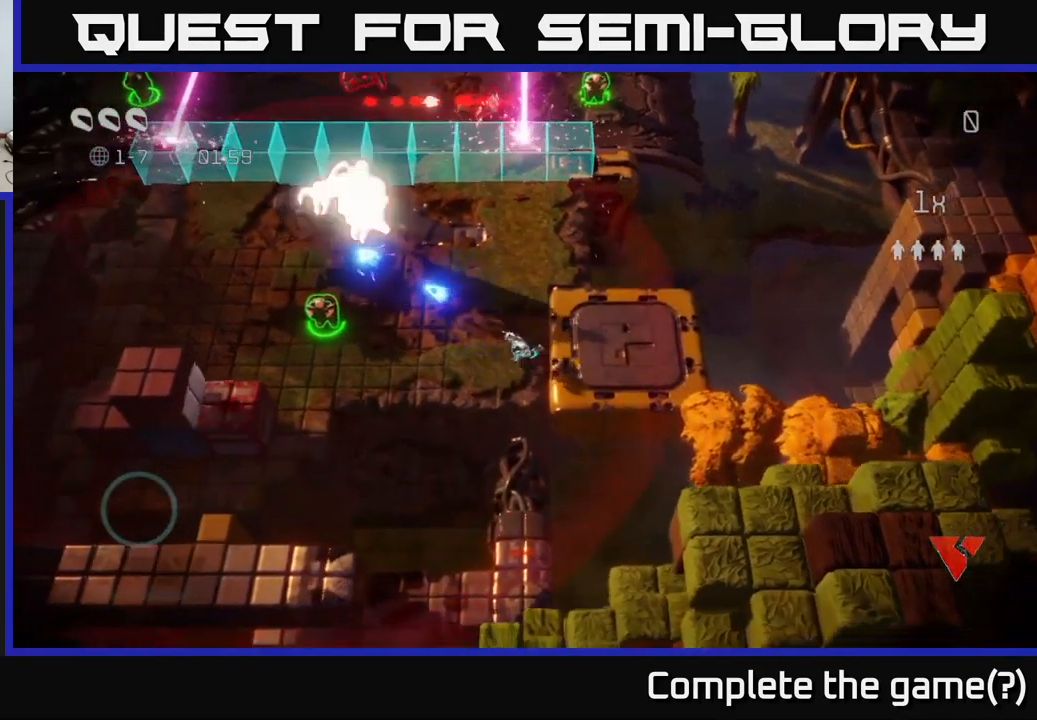
{"buttons": [], "left_stick": "center", "right_stick": "center", "events": [[100, "left_stick", "left"], [233, "left_stick", "up-left"], [233, "right_stick", "center"], [316, "START", "down"], [400, "left_stick", "center"], [483, "START", "up"]]}
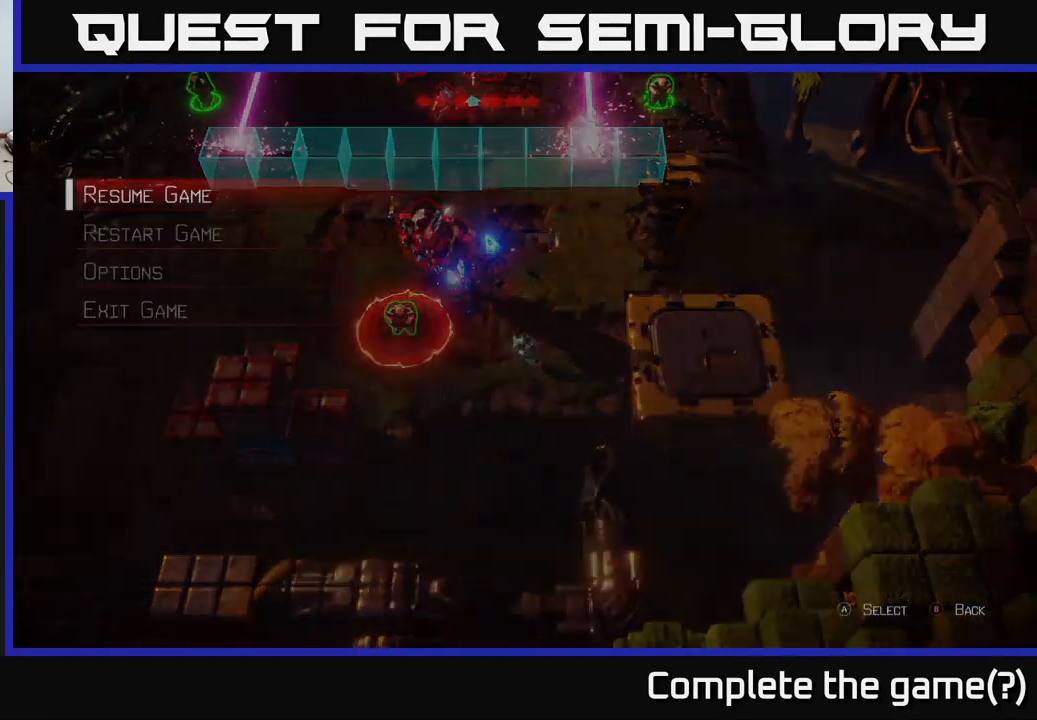
{"buttons": [], "left_stick": "center", "right_stick": "center", "events": []}
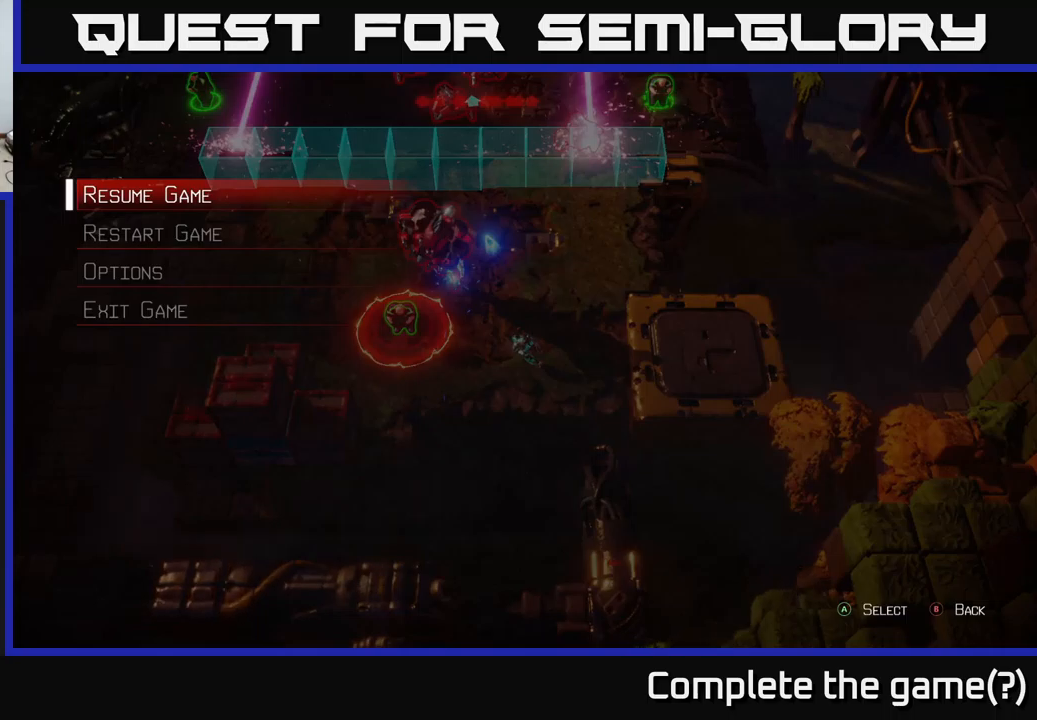
{"buttons": [], "left_stick": "center", "right_stick": "center", "events": [[100, "left_stick", "down"], [283, "left_stick", "center"], [317, "A", "down"], [400, "A", "up"]]}
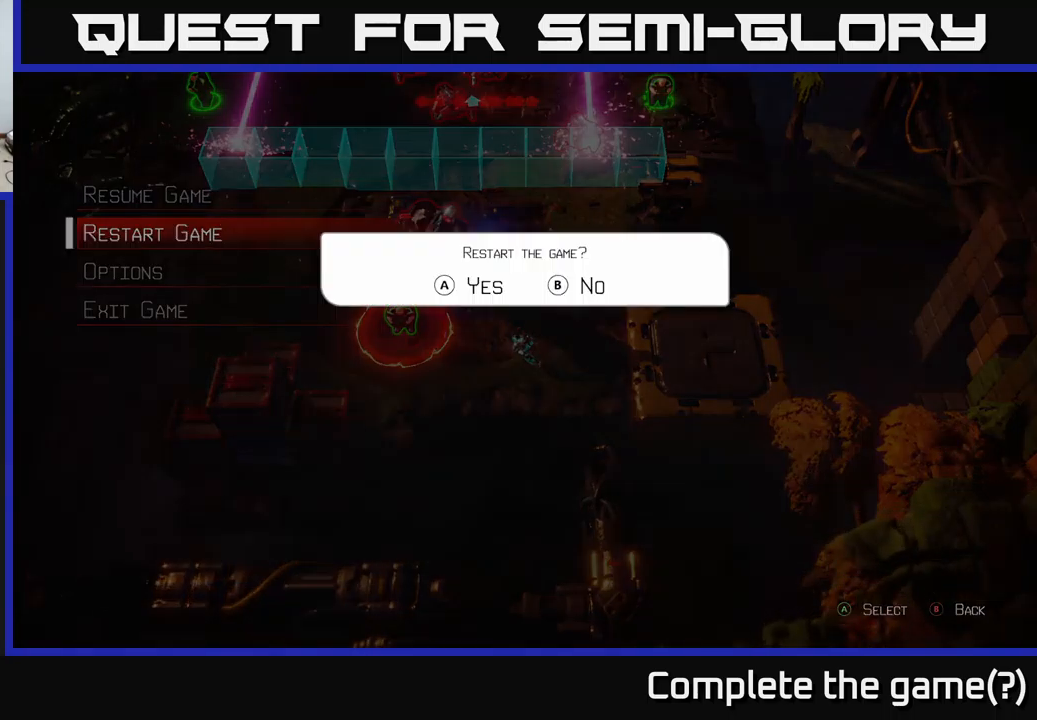
{"buttons": [], "left_stick": "center", "right_stick": "center", "events": [[117, "A", "down"], [217, "A", "up"]]}